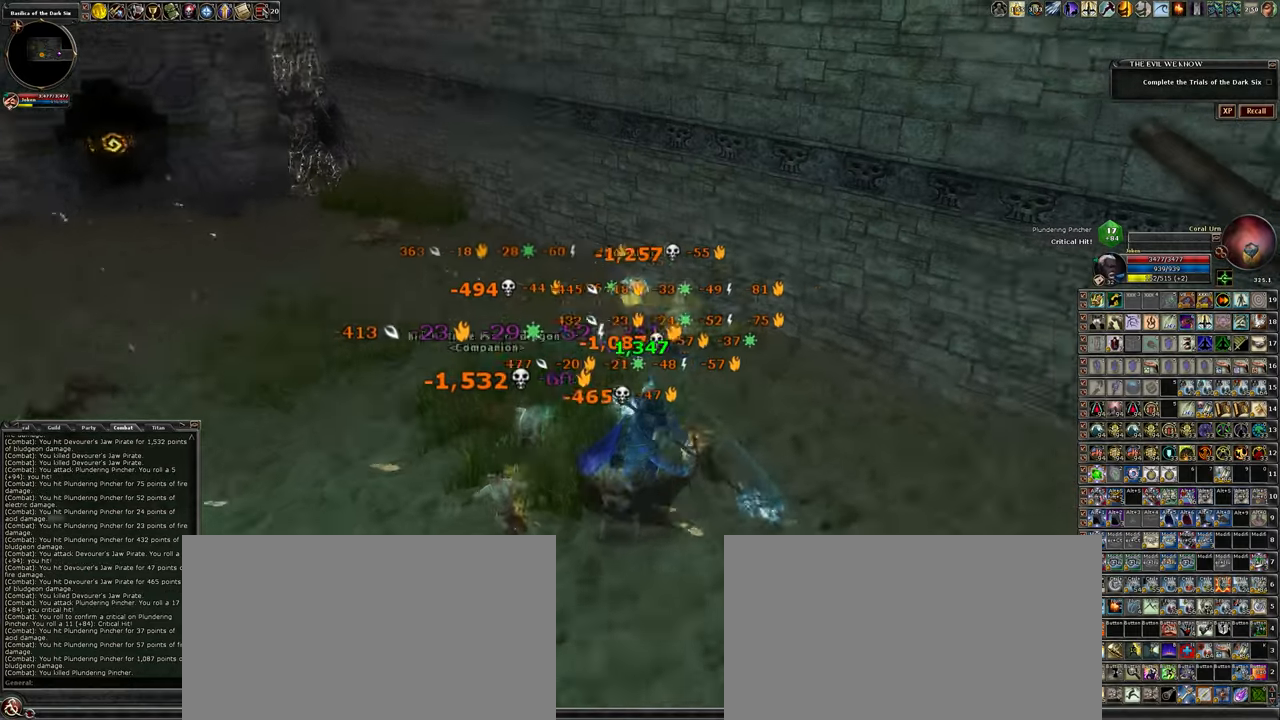
Gameplay with keyboard and mouse; each line is a JSON object with the keys and mouse buttons held at the frame after it. "events" lists presses ("down") and releases ("up") of ".", "/", "0", "1", "2", "3", "4", "5", "6", "7", "8", "9", "a", "alt_l", "alt_r", "backslash", "backspace", "caps_lock", "ctrl_l", "ctrl_r", "d", "down", "e", "equals", "escape", "f", "f1", "f10", "f11", "f12", "f2", "f3", "f4", "f5", "f6", "f7", "f8", "f9", "g", "h", "i", "j", "k", "l", "lbracket", "left", "minus", "num0", "num1", "num2", "num3", "num4", "num5", "num6", "num7", "num8", "num9", "o", "p", "q", "quote", "r", "rbracket", "return", "right", "s", "semicolon", "shift_l", "shift_r", "space", "super_l", "super_r", "t", "tab", "tilde", "u", "up", "w", "y", "z", "mouse_left", "mouse_wheel" and "mouse_right" between this image and that frame as [ms after this image, input, new state], when the widget could be followed in between. "mouse_left", "mouse_wheel", "mouse_right" = the "left", "wheel", "right" buttons of the "mouse" list. No other keys are recorded. "wheel" means that the mouse wheel is clicked or scrolled. Not read: mouse_move other_keys.
{"keys": [], "mouse": ["left"], "events": [[84, "s", "down"], [134, "a", "down"], [217, "a", "up"], [217, "s", "up"]]}
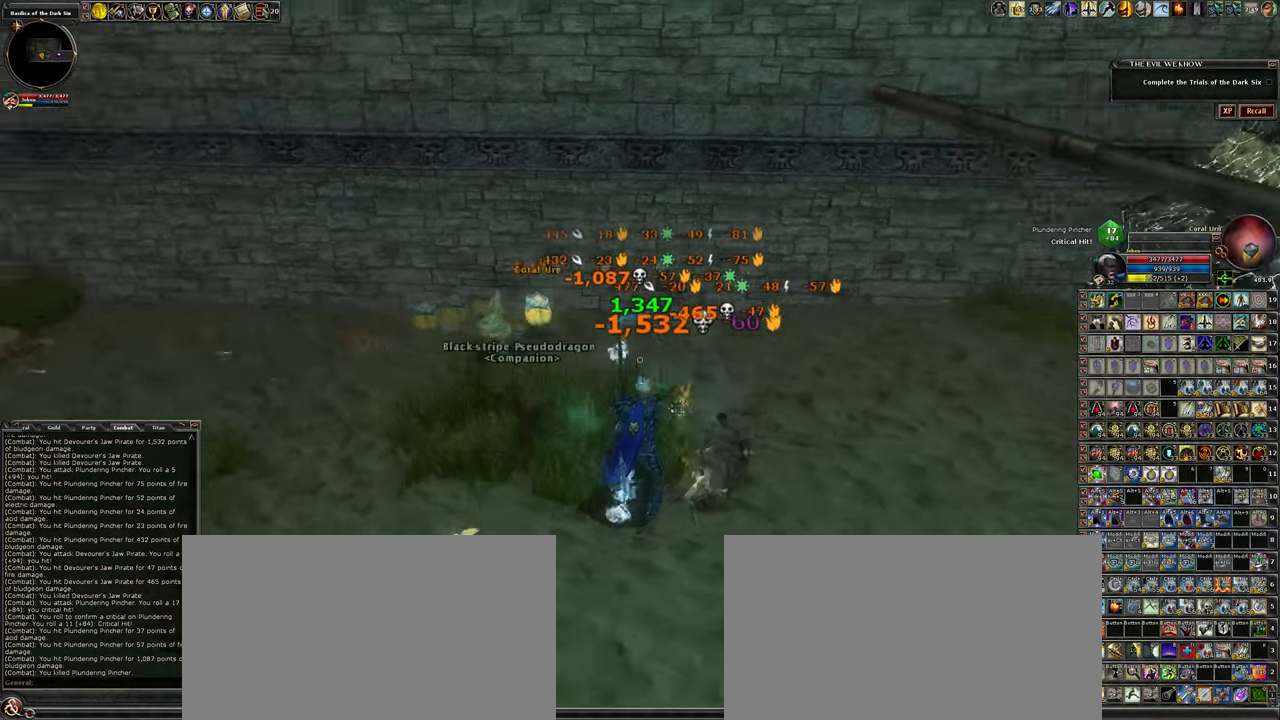
{"keys": ["d", "w"], "mouse": ["left"], "events": [[434, "d", "down"], [434, "w", "down"]]}
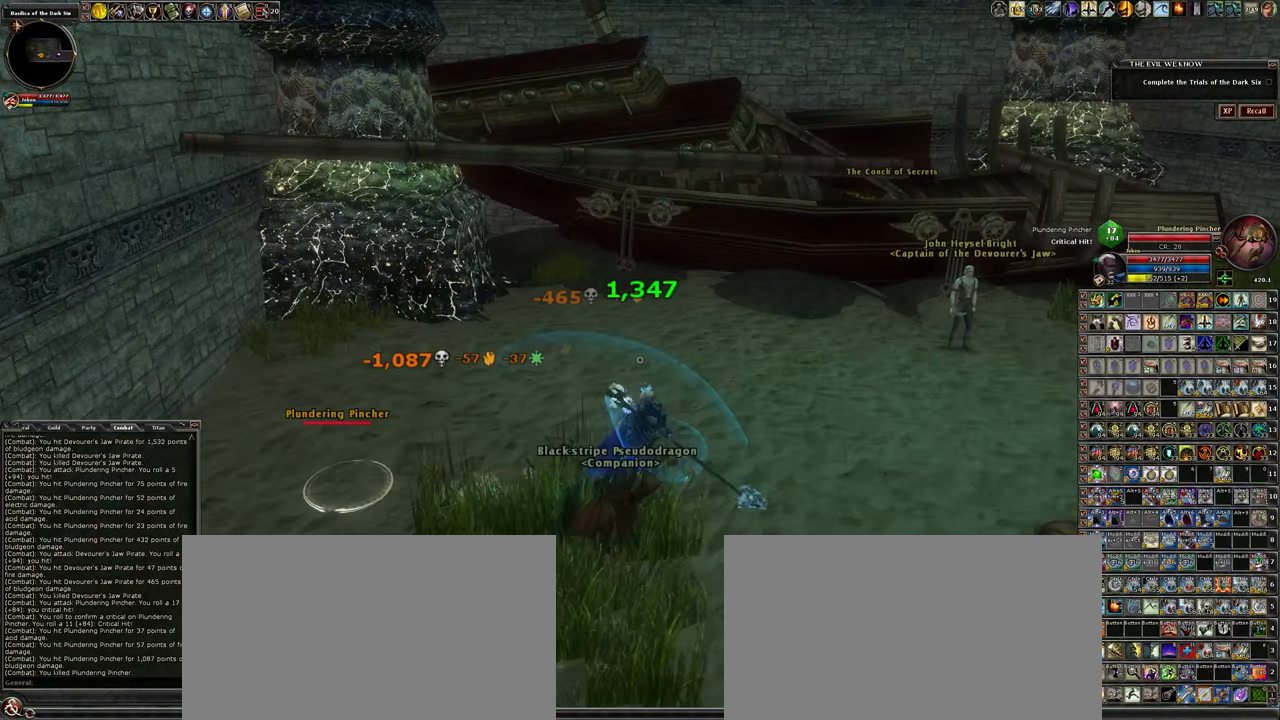
{"keys": ["w"], "mouse": [], "events": [[67, "d", "up"], [67, "mouse_left", "up"], [167, "d", "down"], [484, "d", "up"]]}
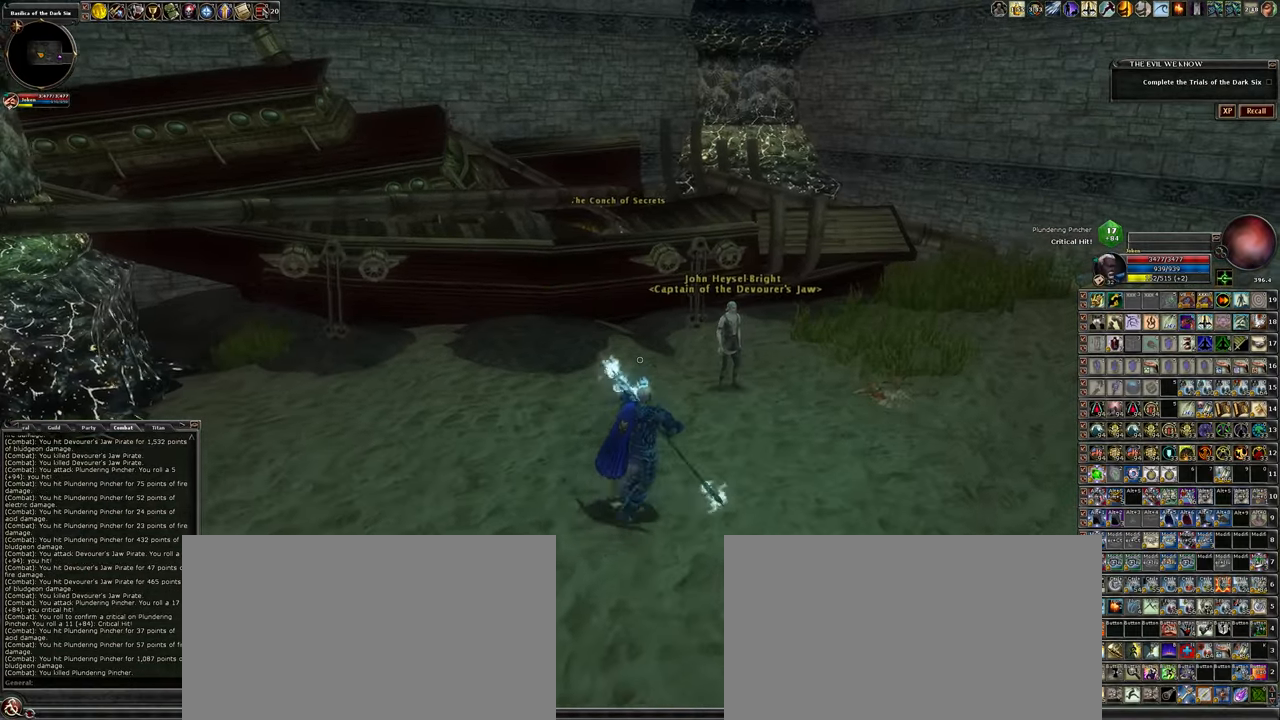
{"keys": [], "mouse": [], "events": [[134, "w", "up"]]}
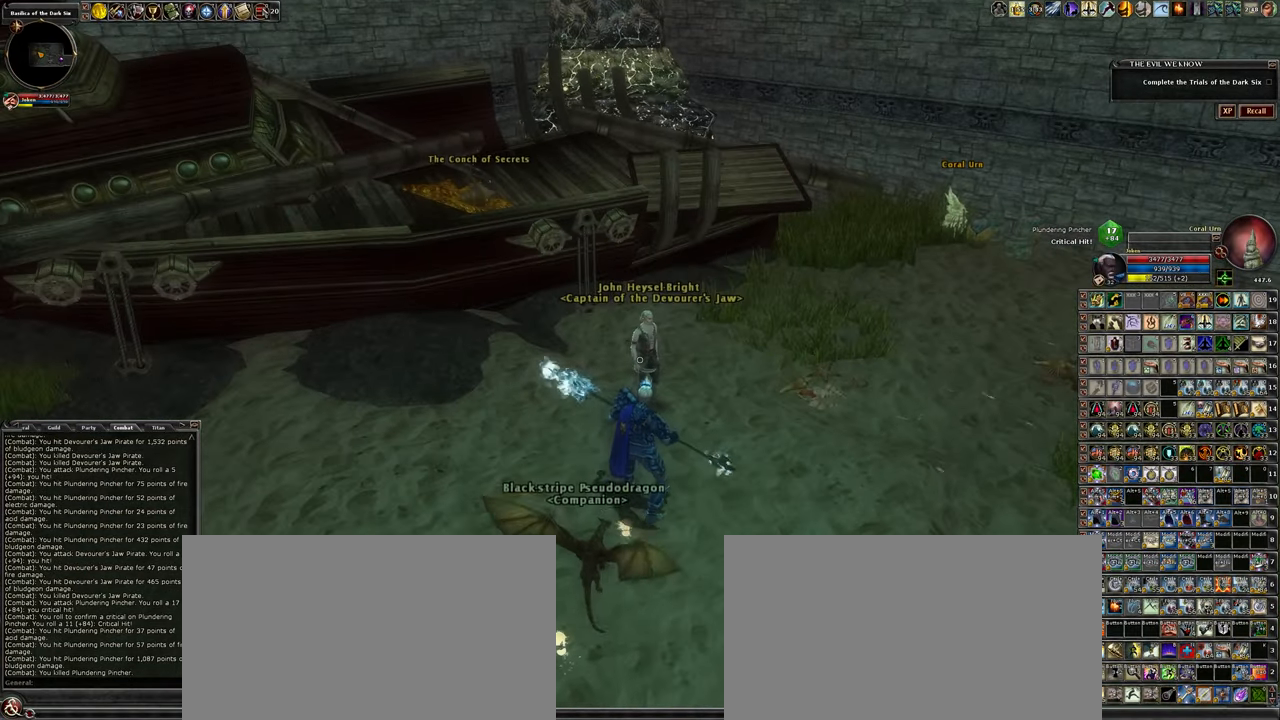
{"keys": ["d", "w"], "mouse": [], "events": [[234, "d", "down"], [234, "w", "down"]]}
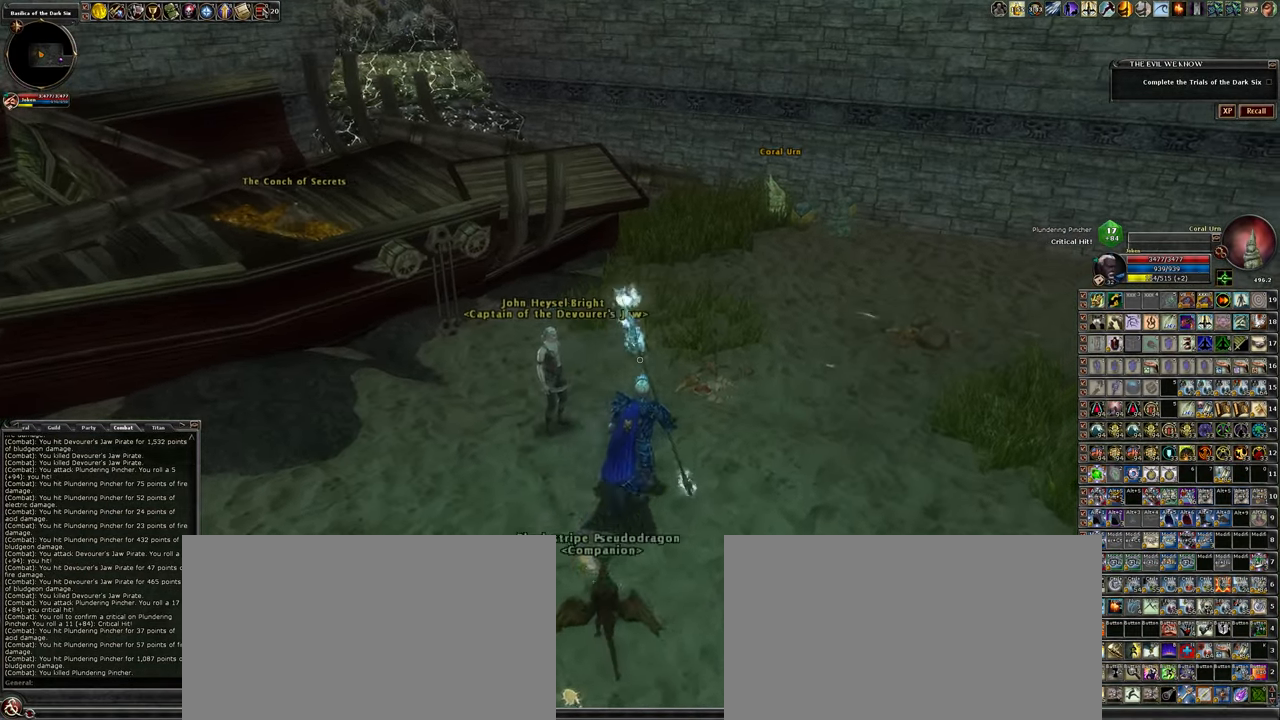
{"keys": [], "mouse": [], "events": [[17, "d", "up"], [250, "a", "down"], [300, "w", "up"], [434, "a", "up"]]}
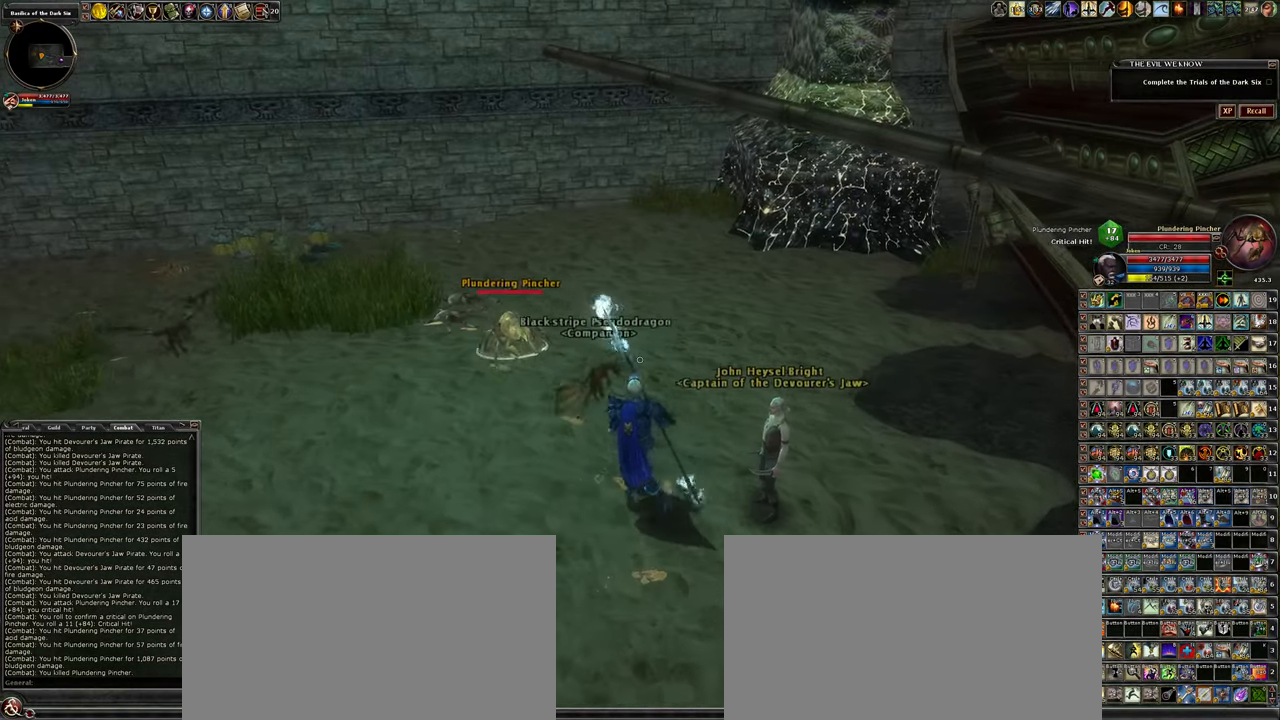
{"keys": [], "mouse": ["left"], "events": [[184, "mouse_left", "down"]]}
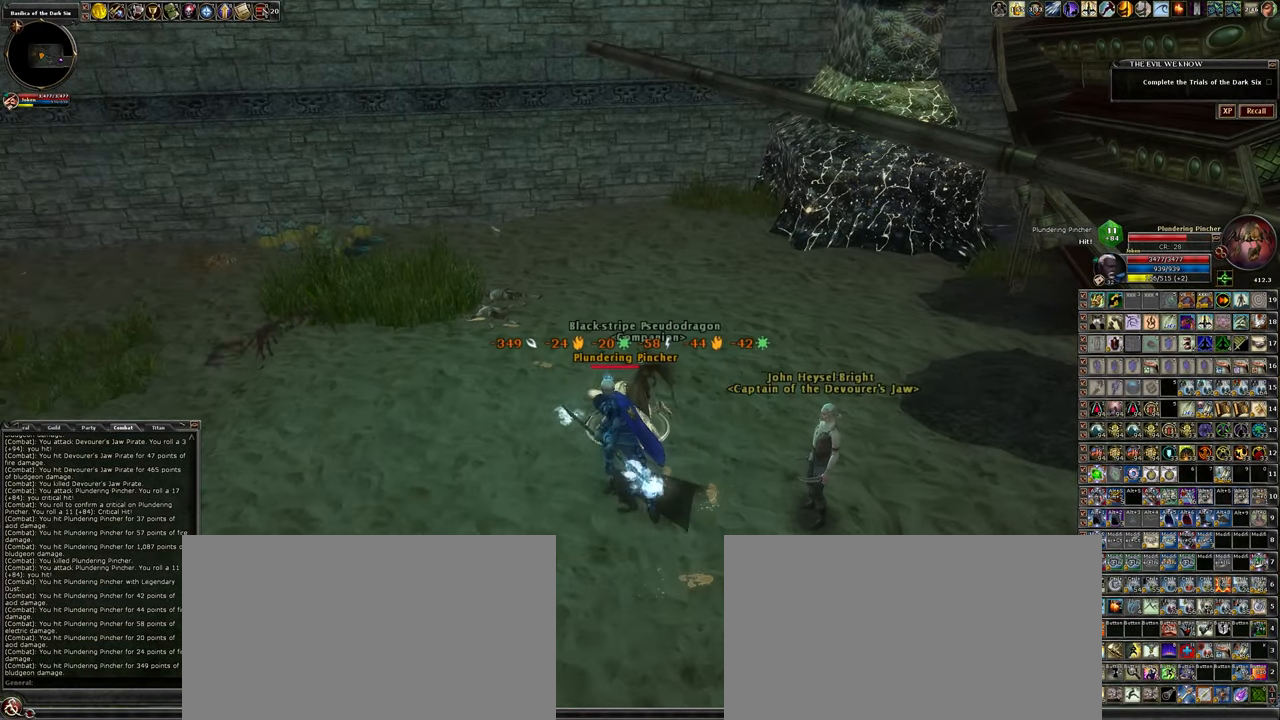
{"keys": [], "mouse": ["left"], "events": []}
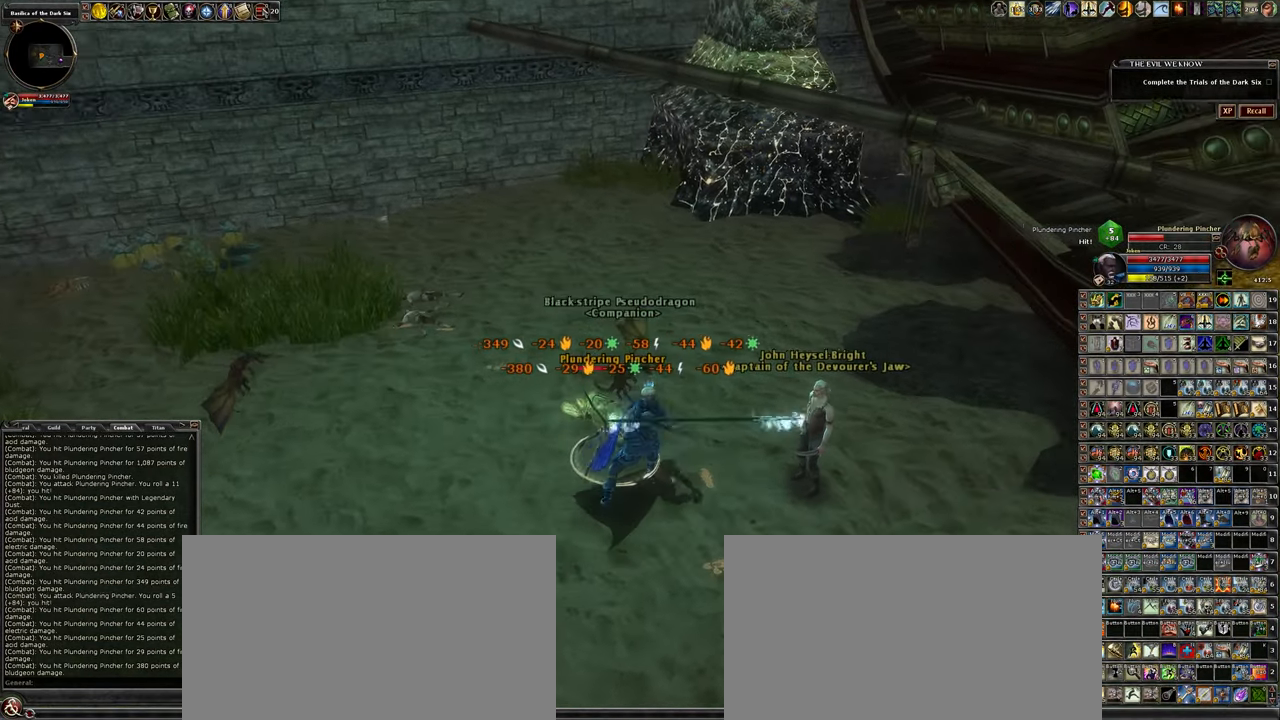
{"keys": [], "mouse": ["left"], "events": []}
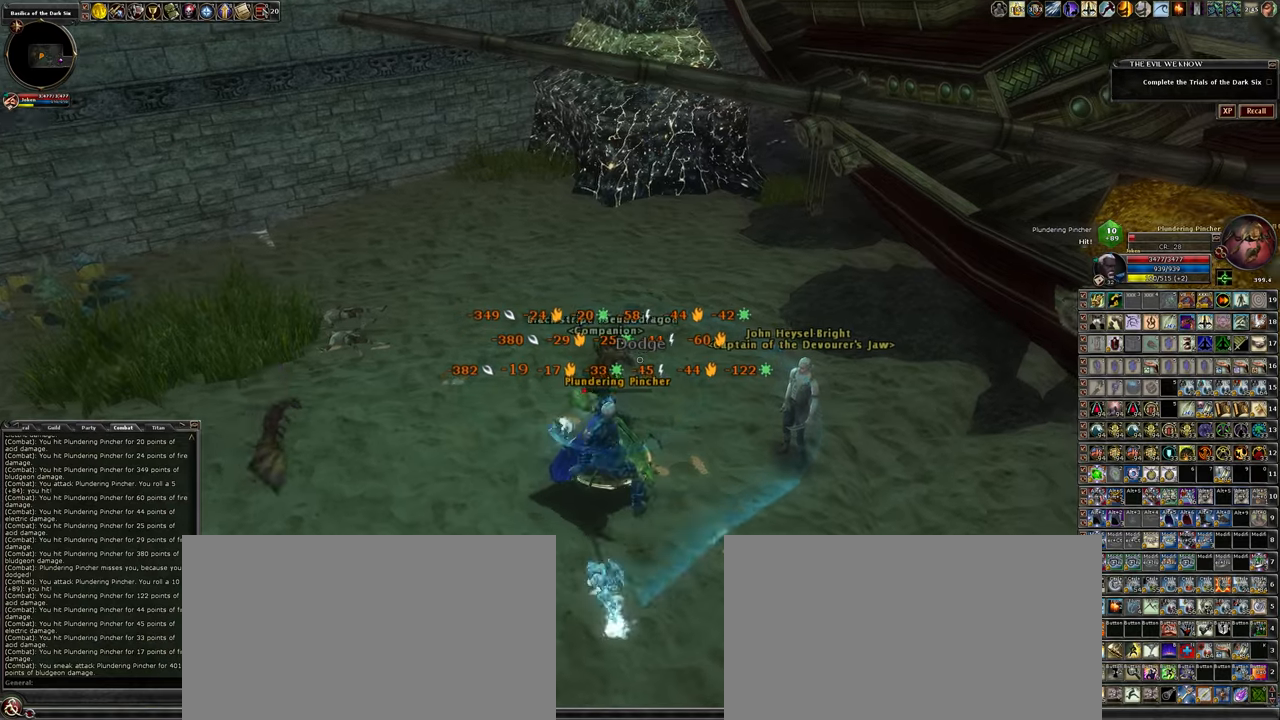
{"keys": [], "mouse": ["left"], "events": []}
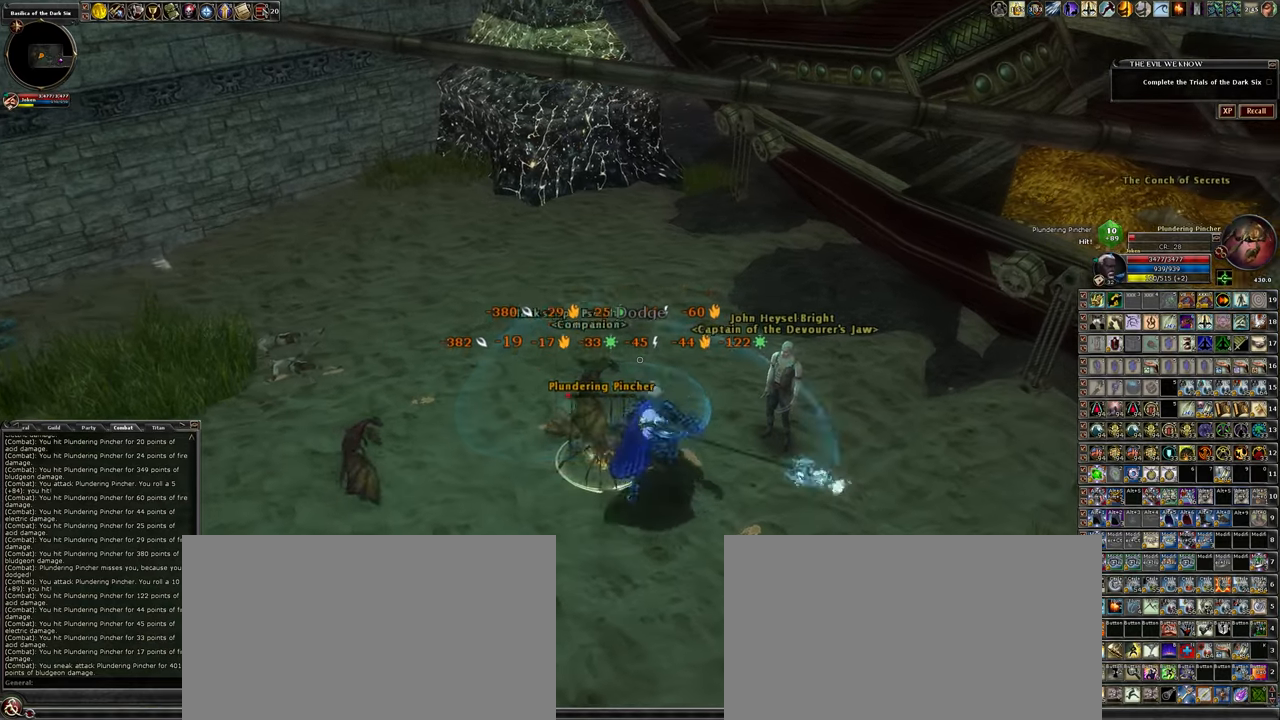
{"keys": [], "mouse": [], "events": [[266, "mouse_left", "up"]]}
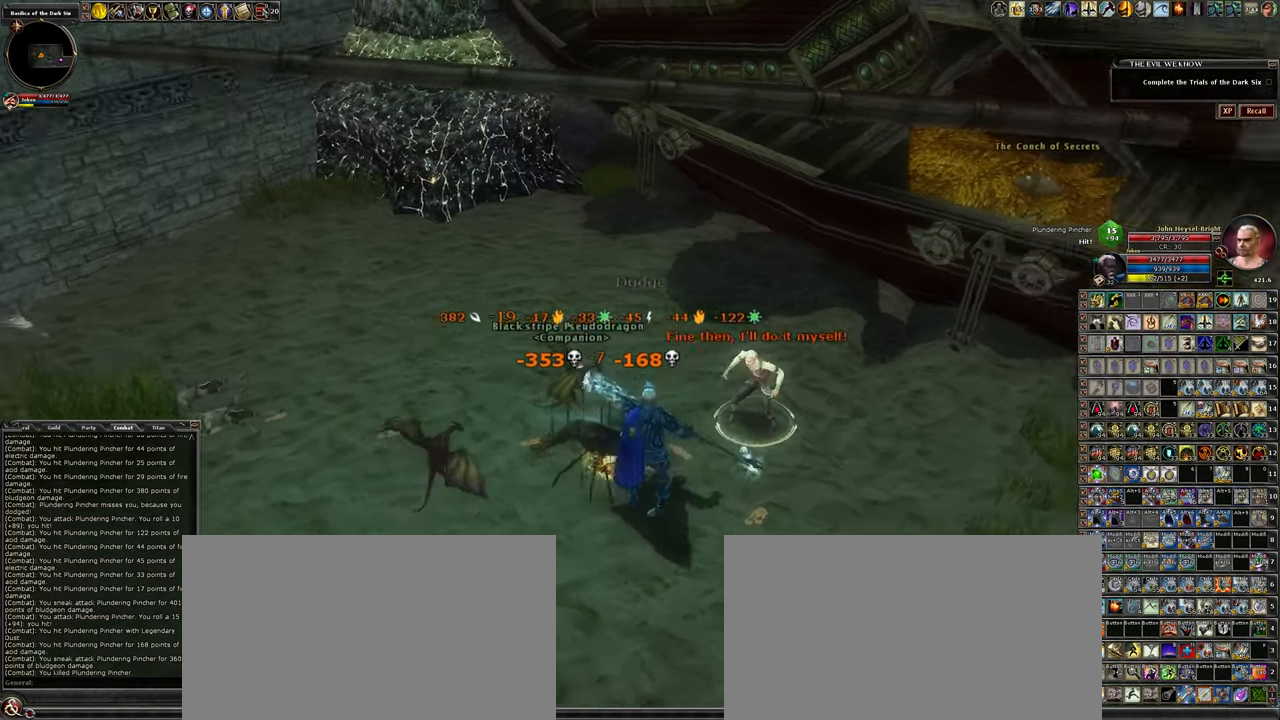
{"keys": [], "mouse": ["left"], "events": [[316, "d", "down"], [316, "w", "down"], [350, "mouse_left", "down"], [450, "d", "up"], [500, "w", "up"]]}
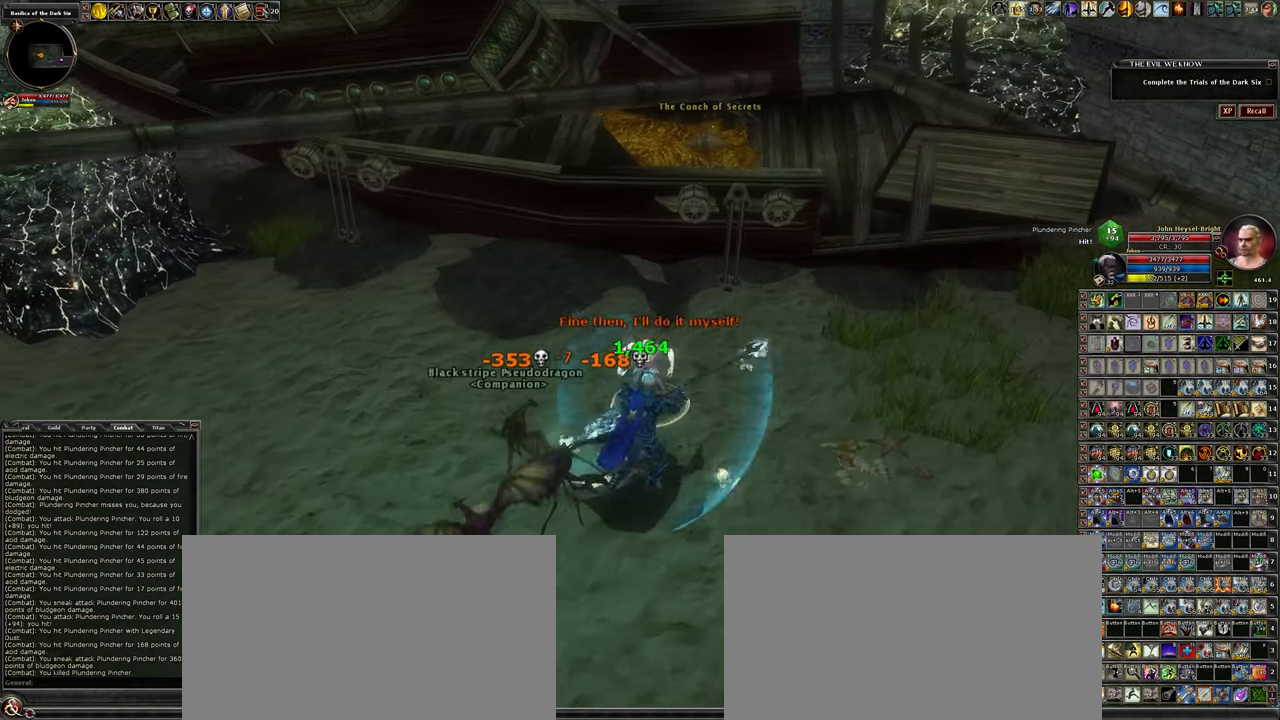
{"keys": [], "mouse": ["left"], "events": []}
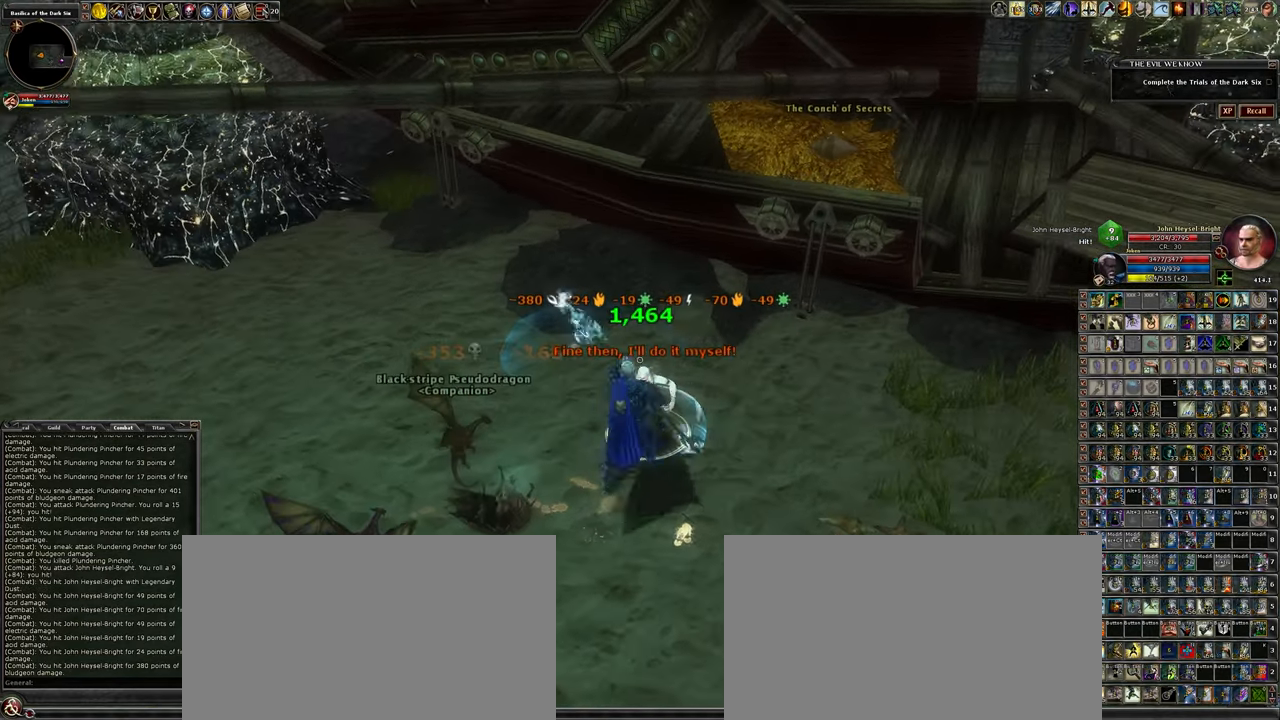
{"keys": [], "mouse": ["left"], "events": []}
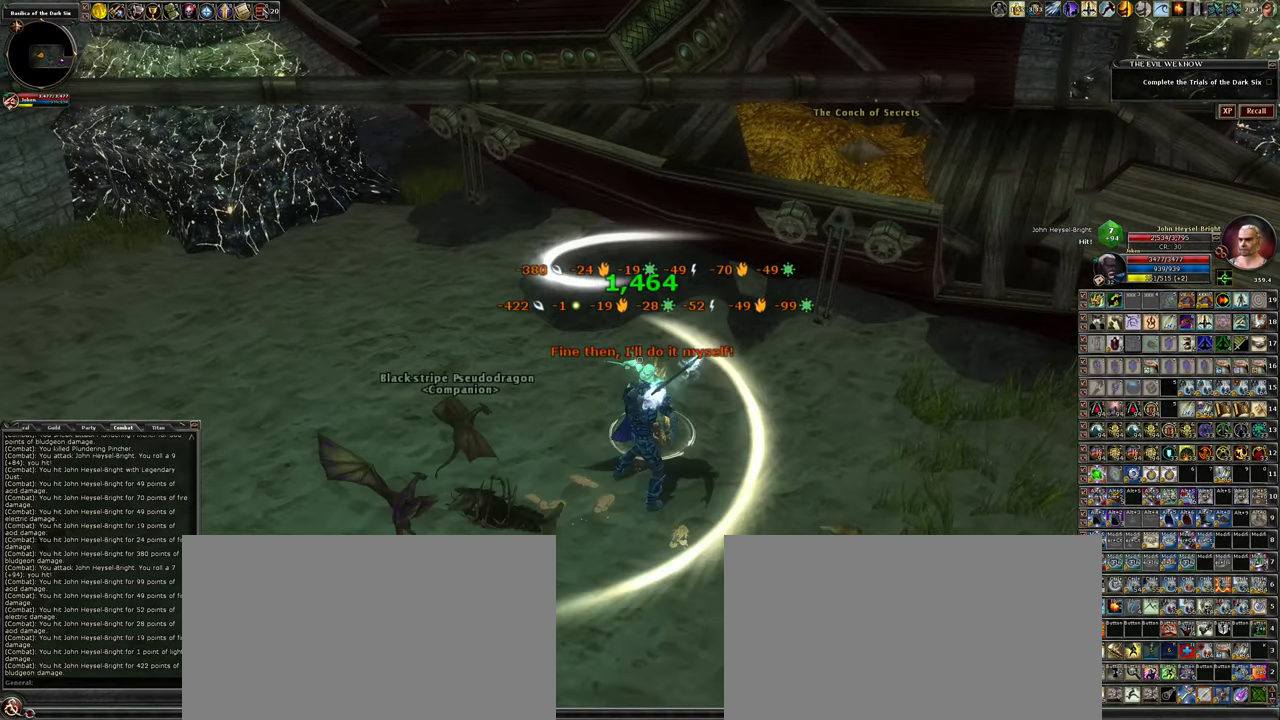
{"keys": [], "mouse": ["left"], "events": []}
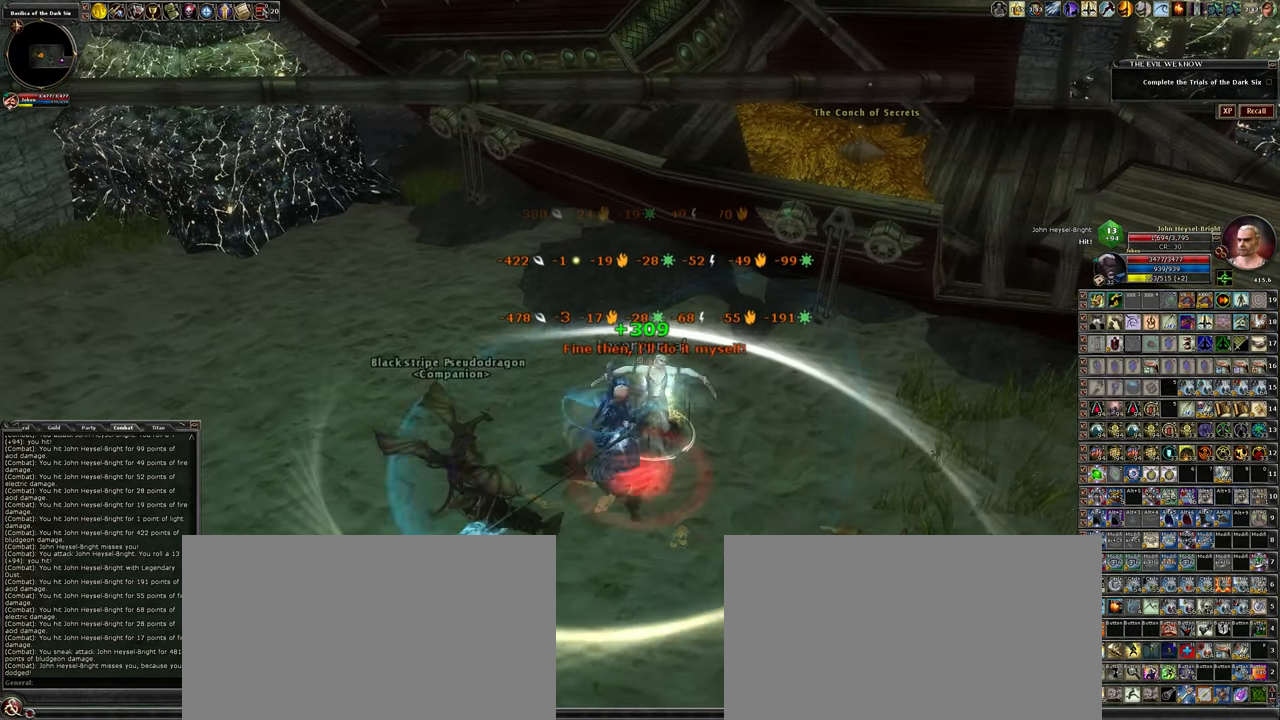
{"keys": [], "mouse": ["left"], "events": []}
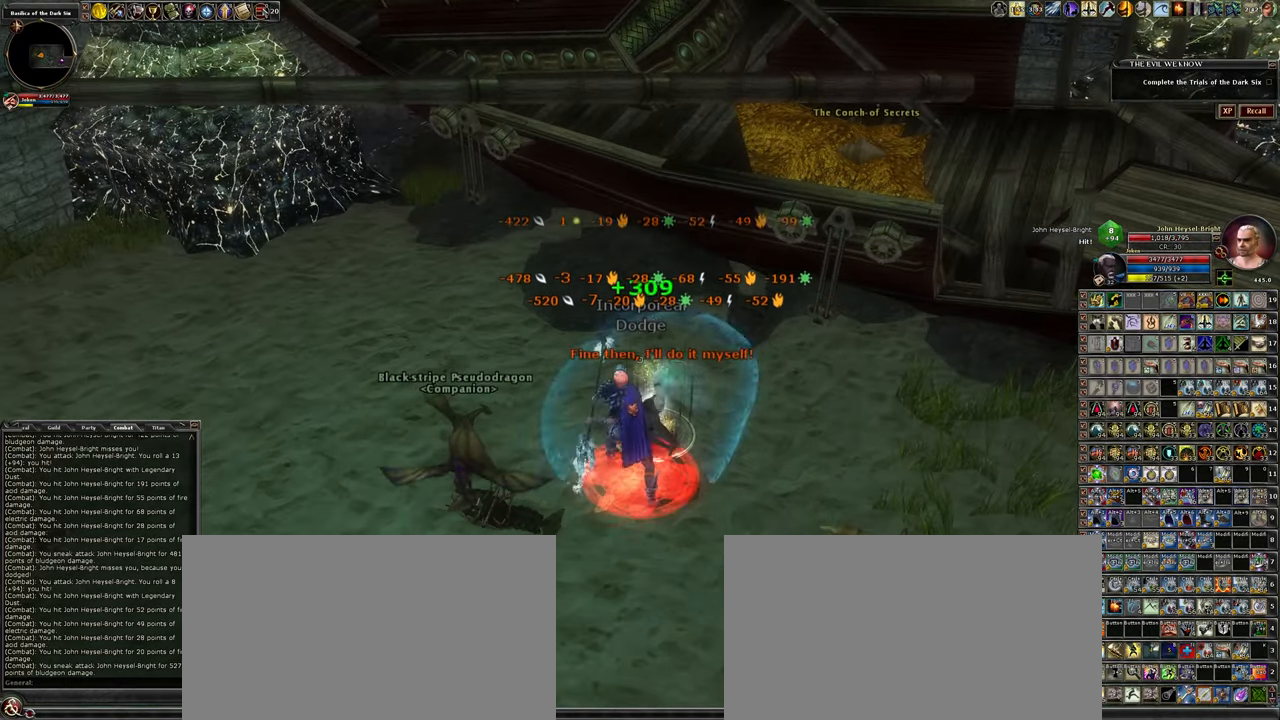
{"keys": [], "mouse": ["left"], "events": []}
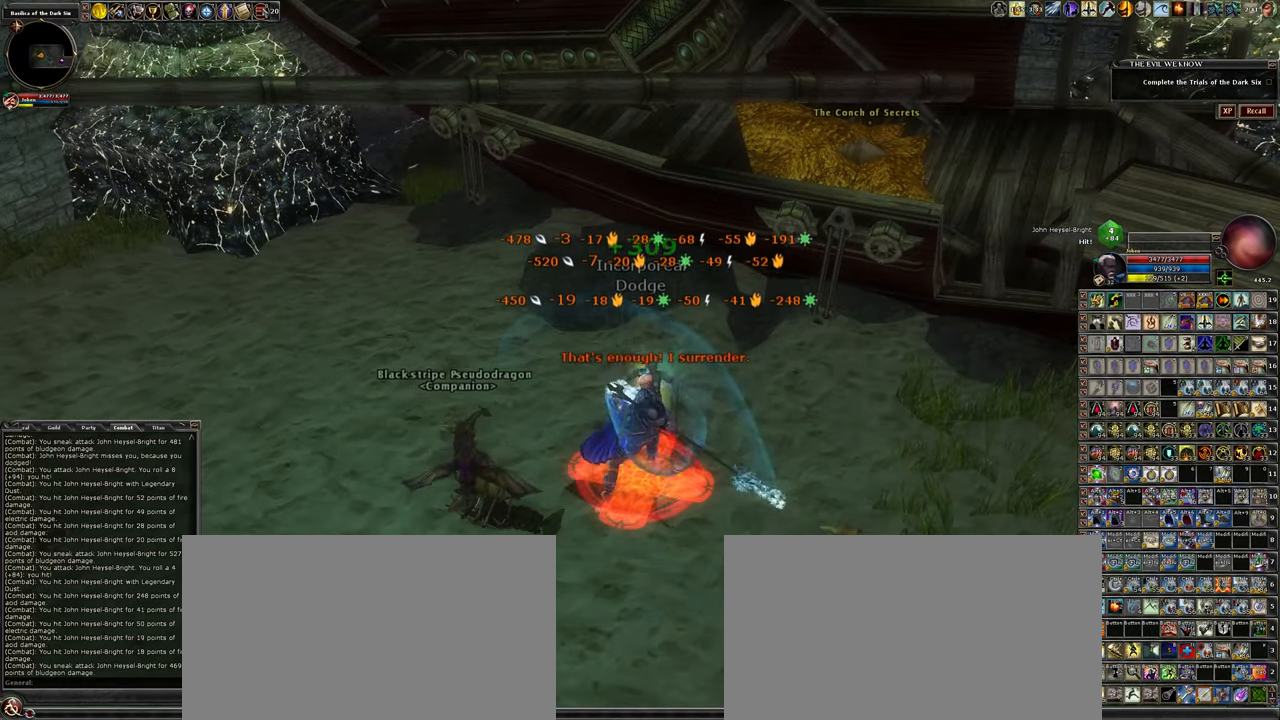
{"keys": ["s"], "mouse": [], "events": [[233, "mouse_left", "up"], [366, "s", "down"]]}
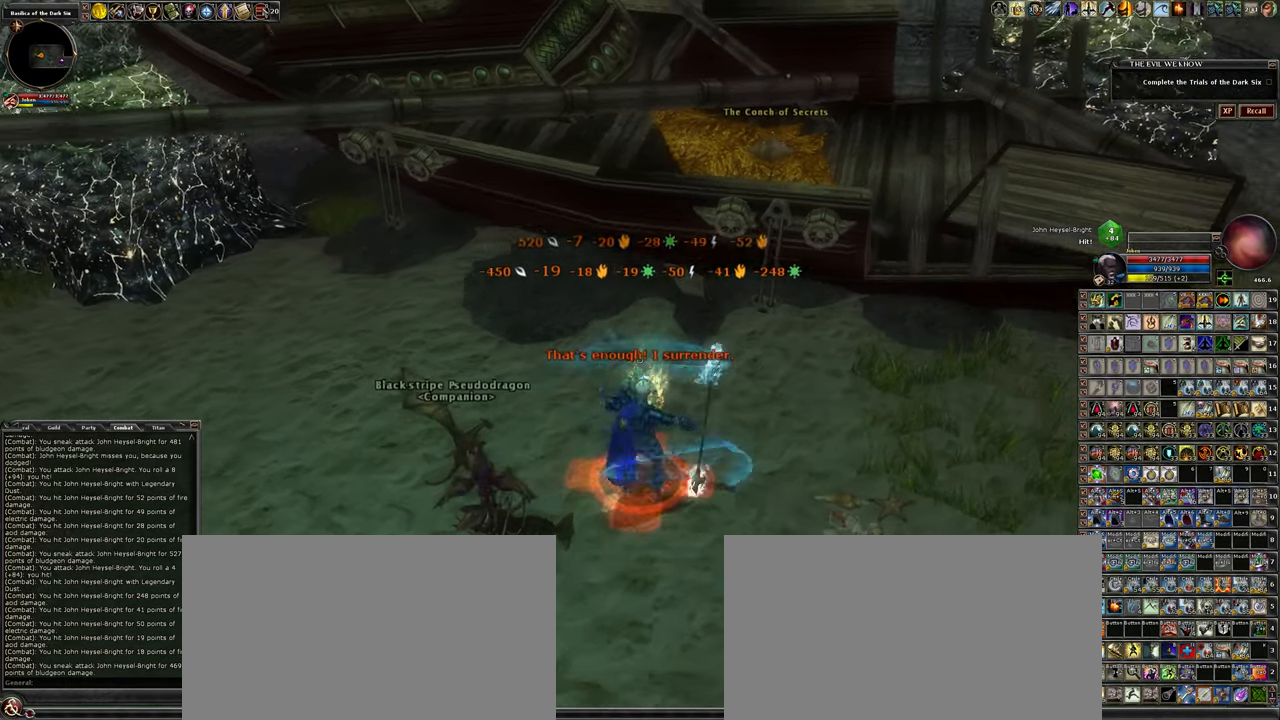
{"keys": [], "mouse": [], "events": [[50, "s", "up"]]}
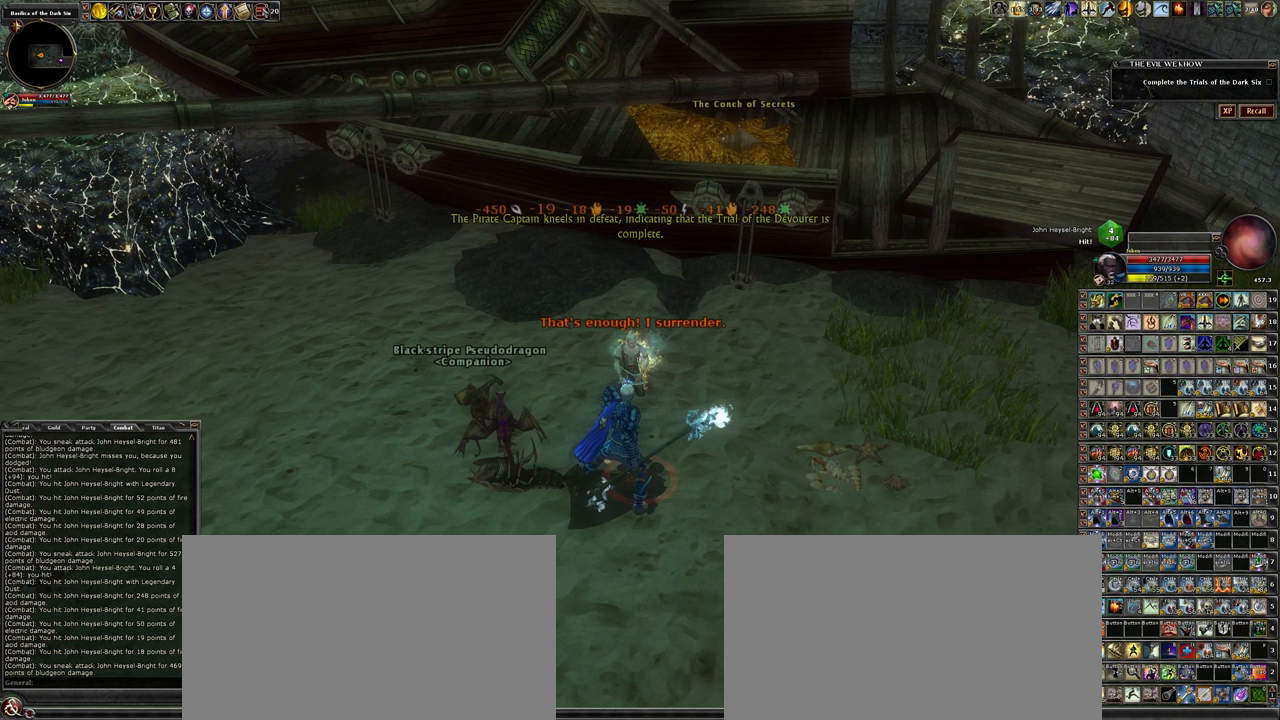
{"keys": [], "mouse": [], "events": []}
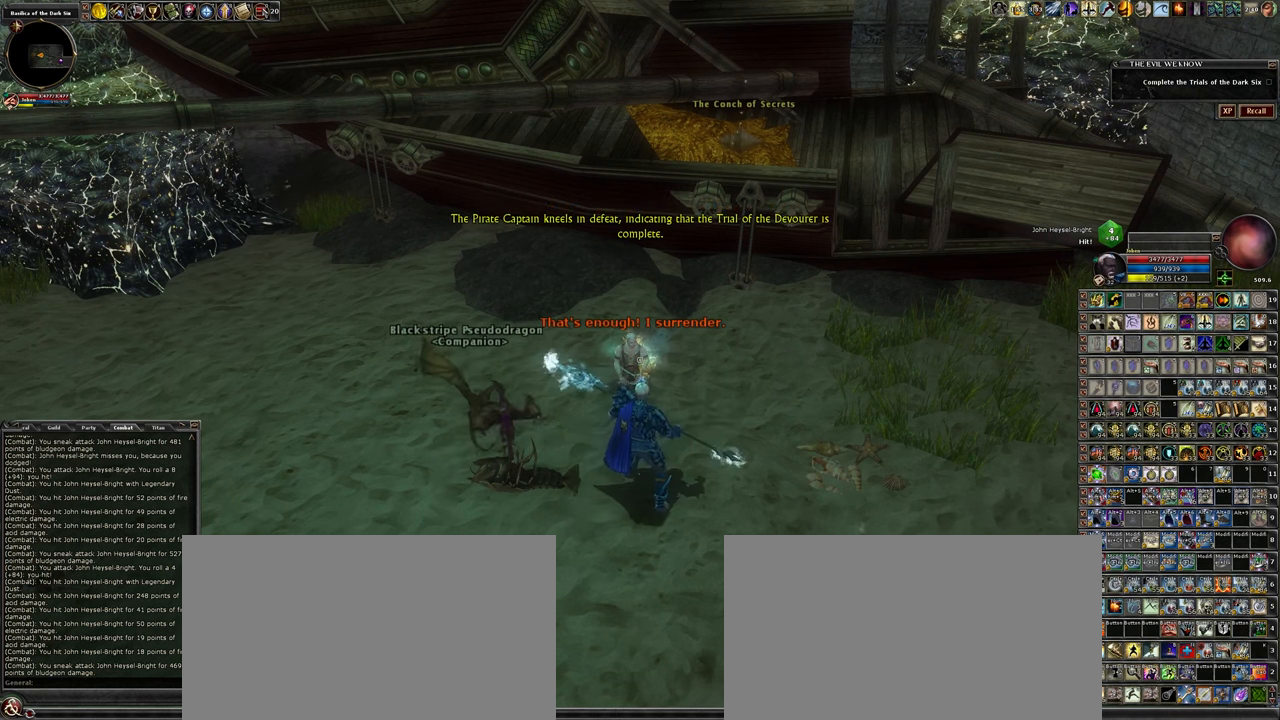
{"keys": [], "mouse": [], "events": []}
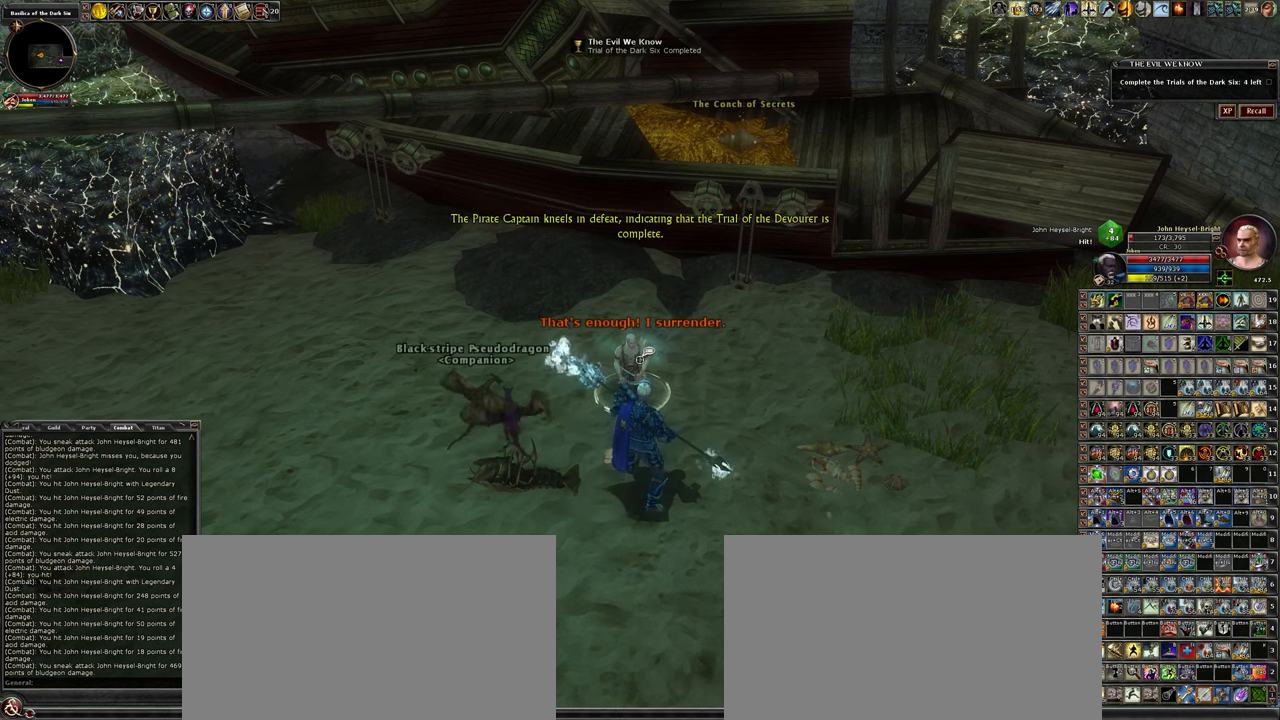
{"keys": [], "mouse": [], "events": [[333, "f", "down"], [433, "f", "up"]]}
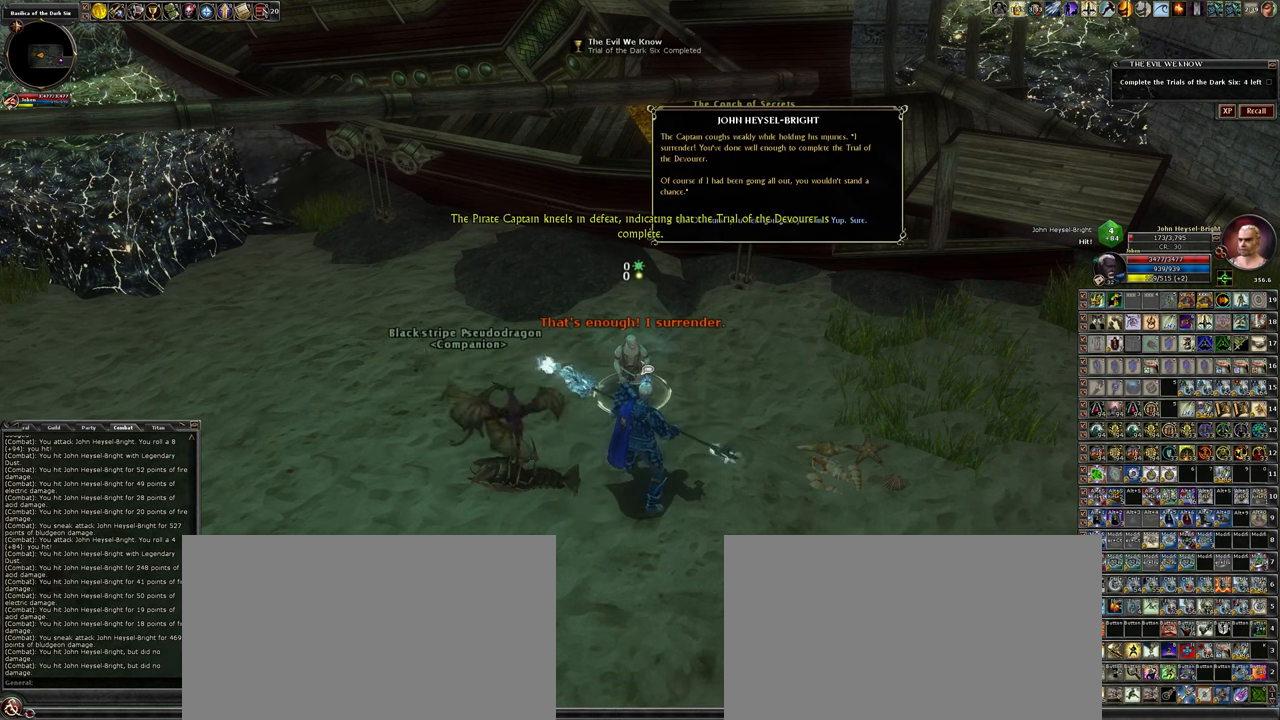
{"keys": [], "mouse": [], "events": []}
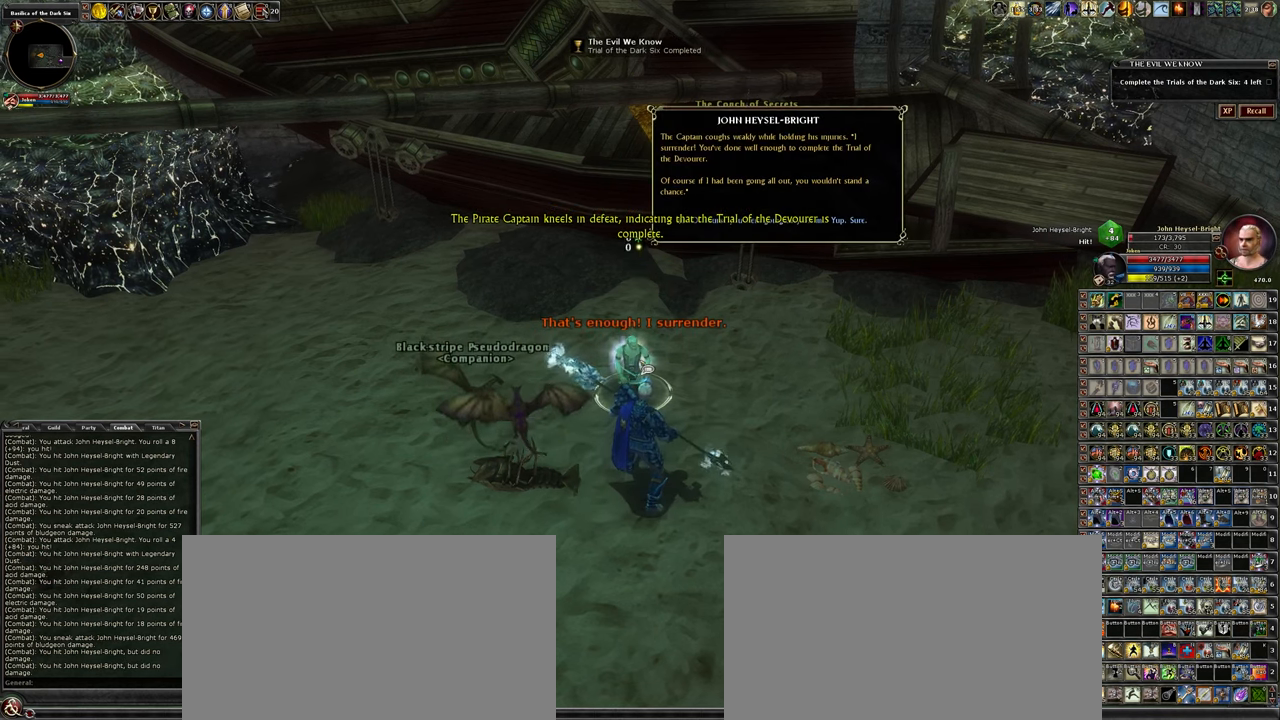
{"keys": [], "mouse": [], "events": [[400, "r", "down"], [500, "r", "up"]]}
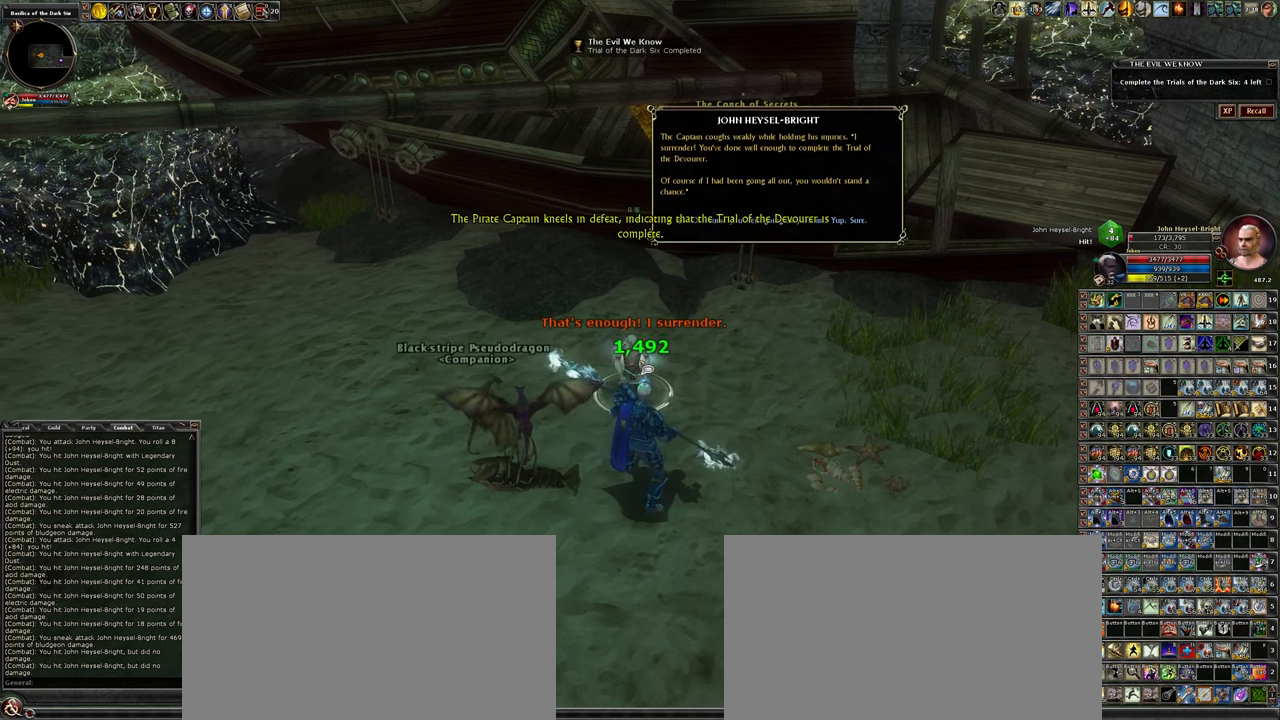
{"keys": [], "mouse": [], "events": [[133, "r", "down"], [283, "r", "up"]]}
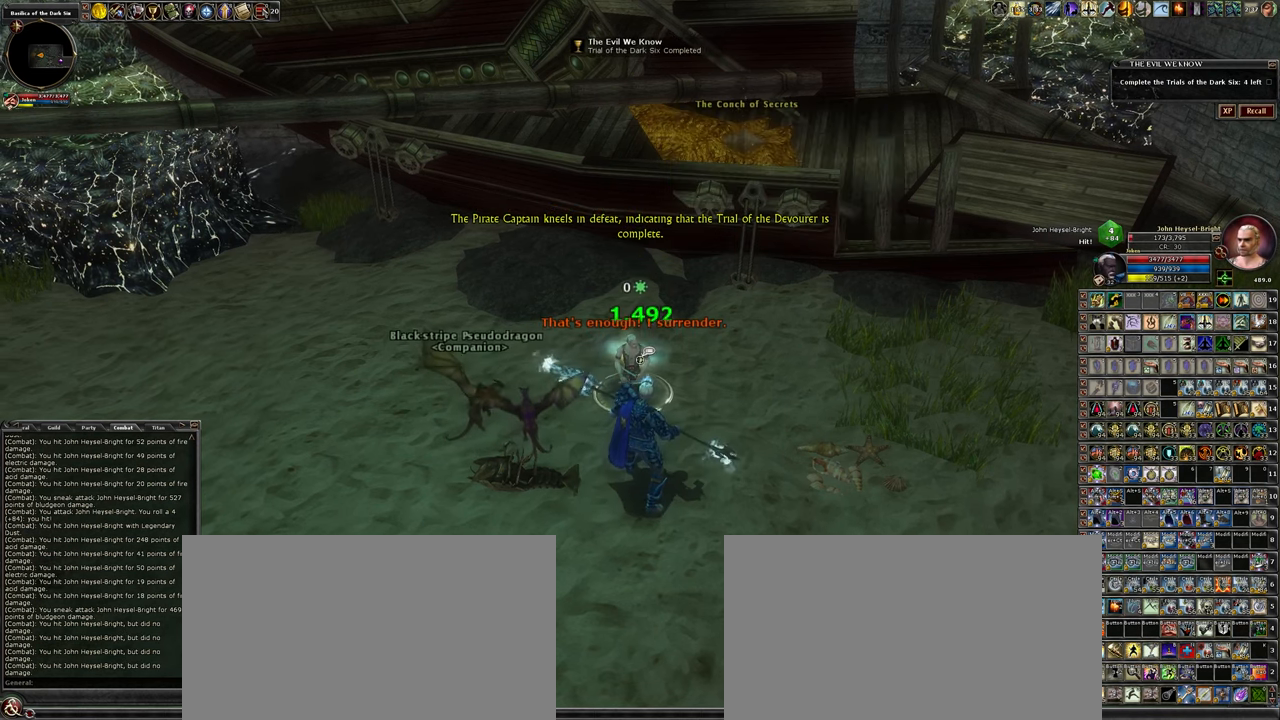
{"keys": ["w"], "mouse": [], "events": [[117, "d", "down"], [167, "w", "down"], [350, "d", "up"]]}
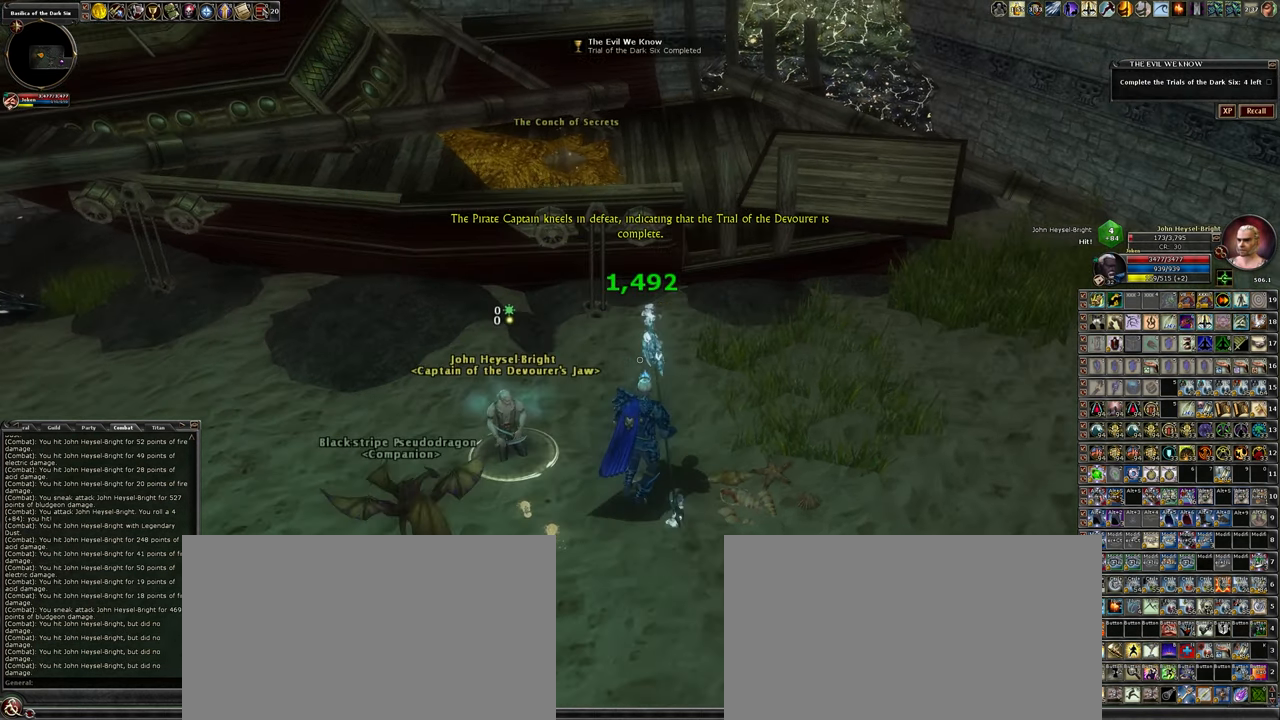
{"keys": ["w"], "mouse": [], "events": [[33, "space", "down"], [183, "space", "up"]]}